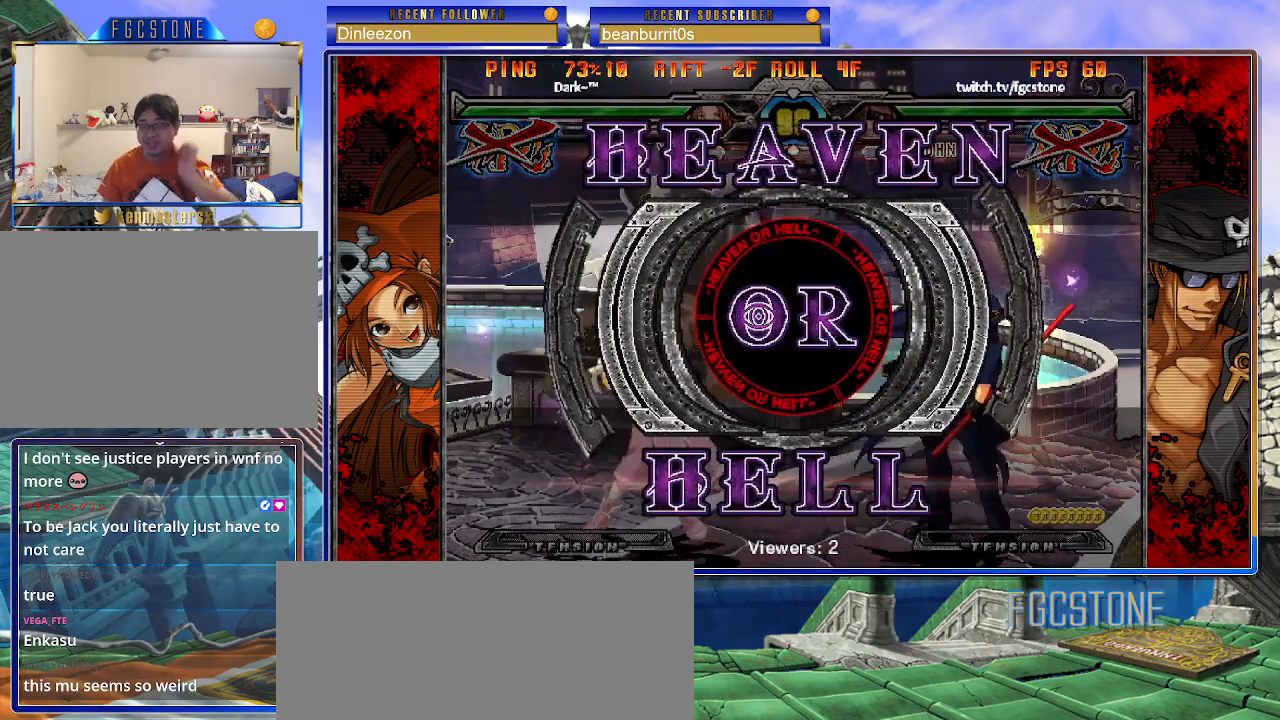
Gameplay with a controller (arcade stick); each line is a JSON object with the inputs held at the frame after it. "events" lists button and stick changes between this image and that frame as [ms after this image, input, new state], when the widget could be followed in between. Not read: L3 R3 left_stick other_buttons.
{"buttons": [], "events": []}
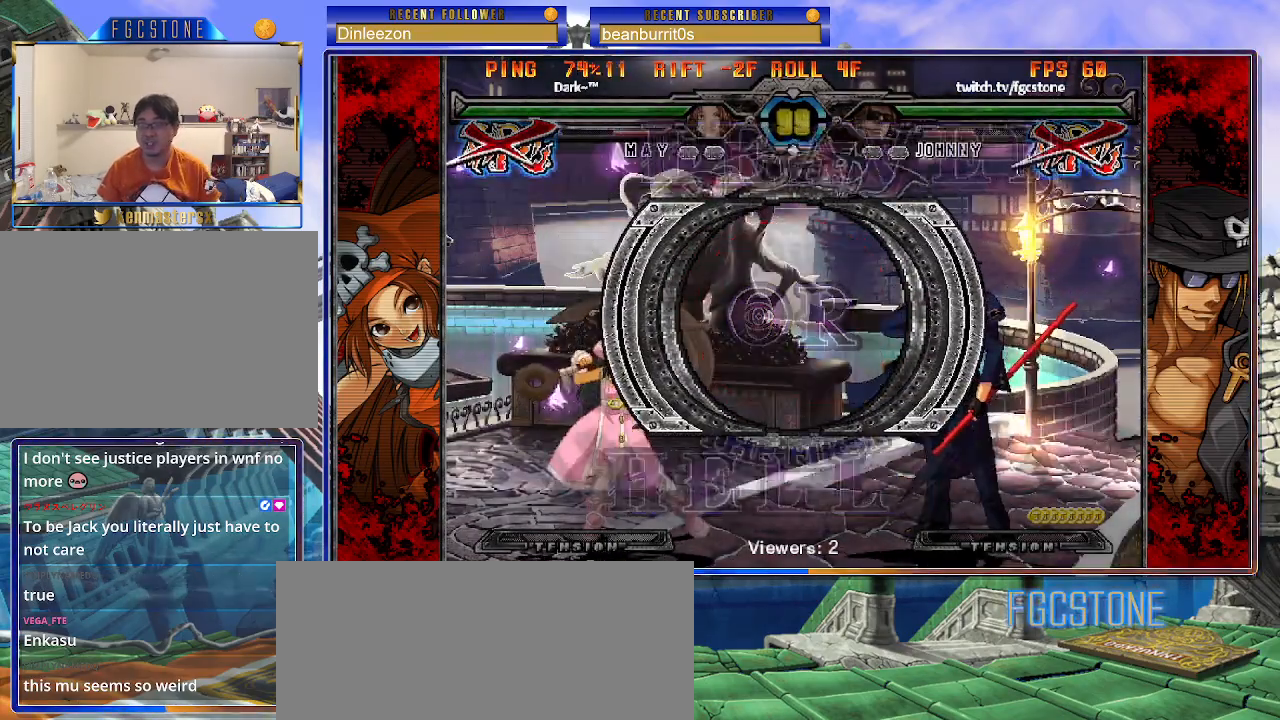
{"buttons": [], "events": []}
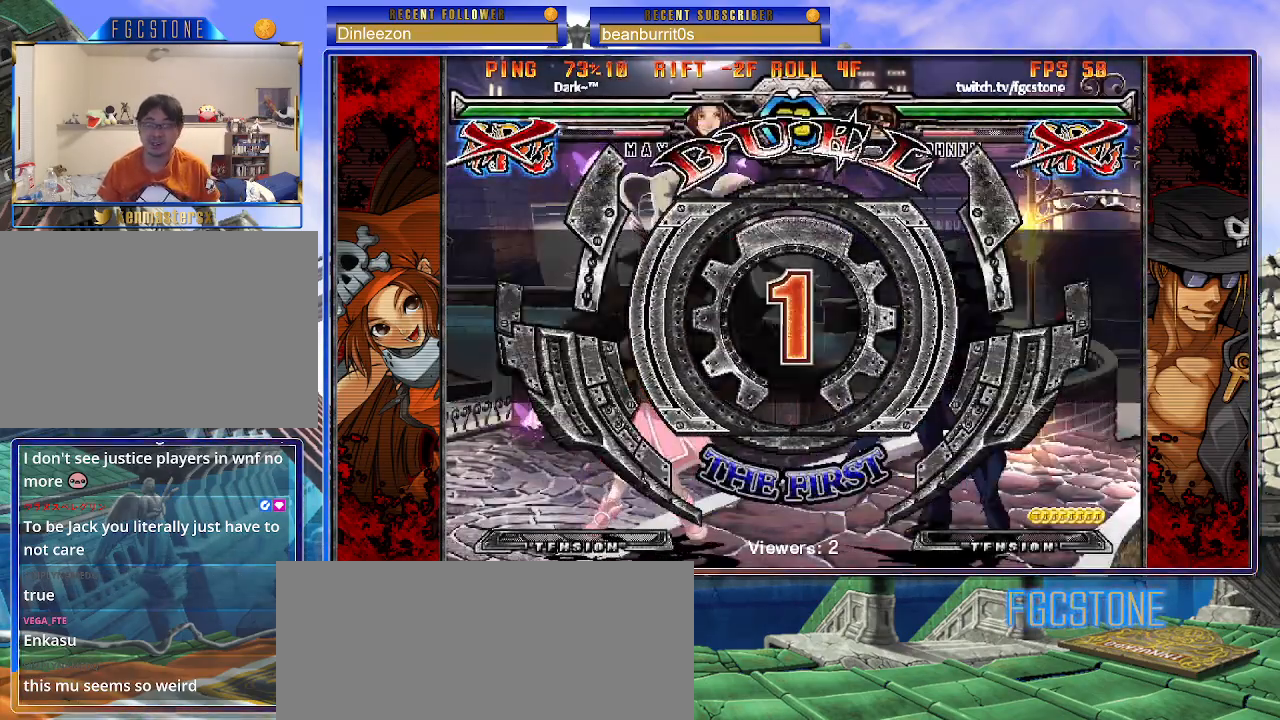
{"buttons": [], "events": []}
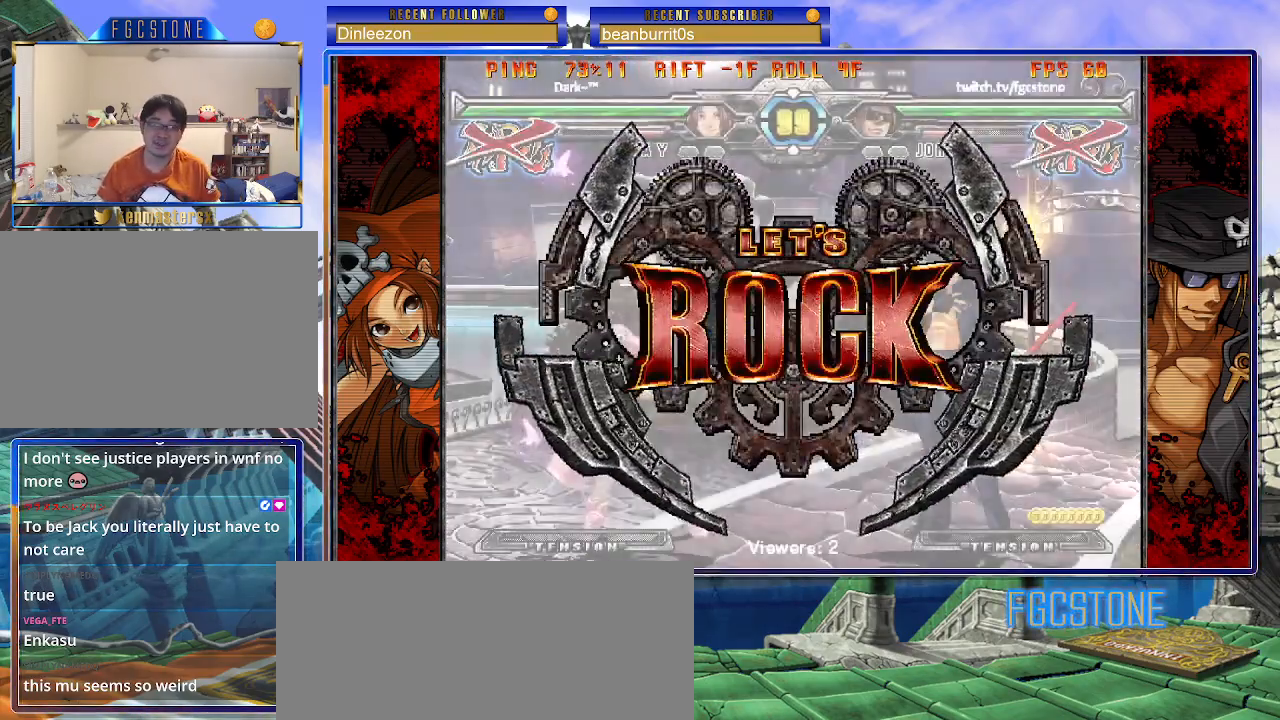
{"buttons": [], "events": []}
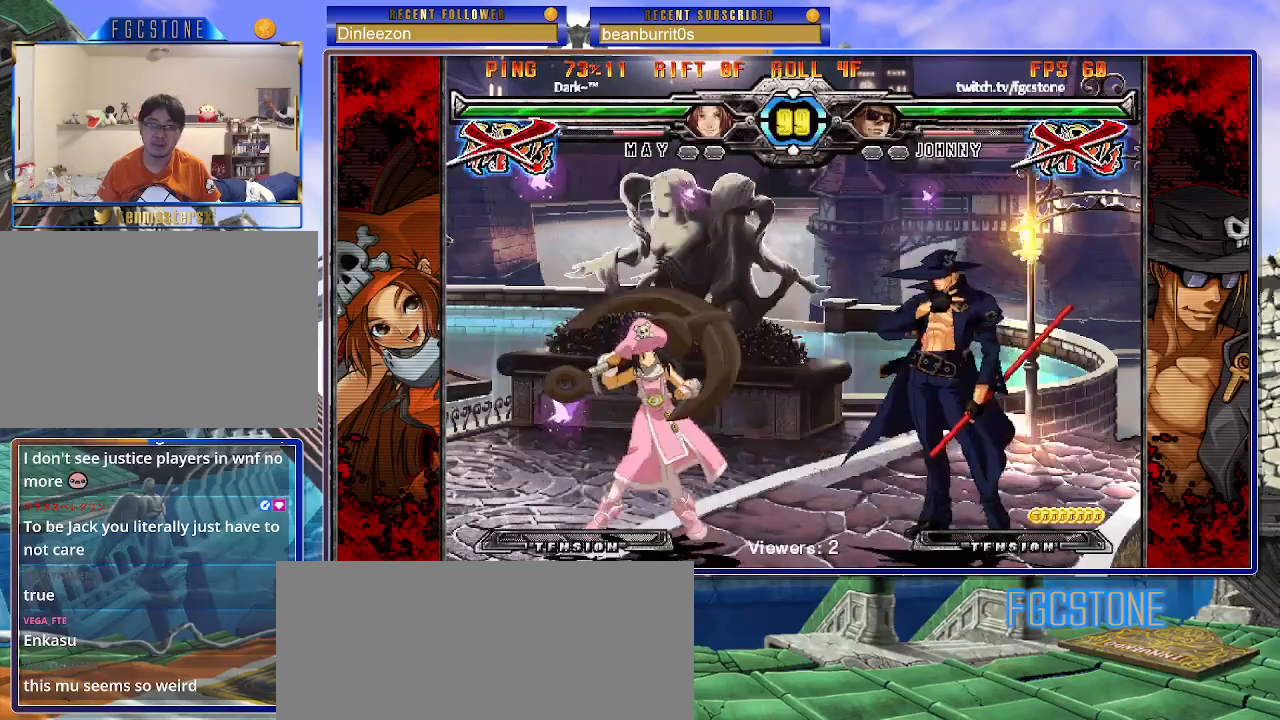
{"buttons": [], "events": []}
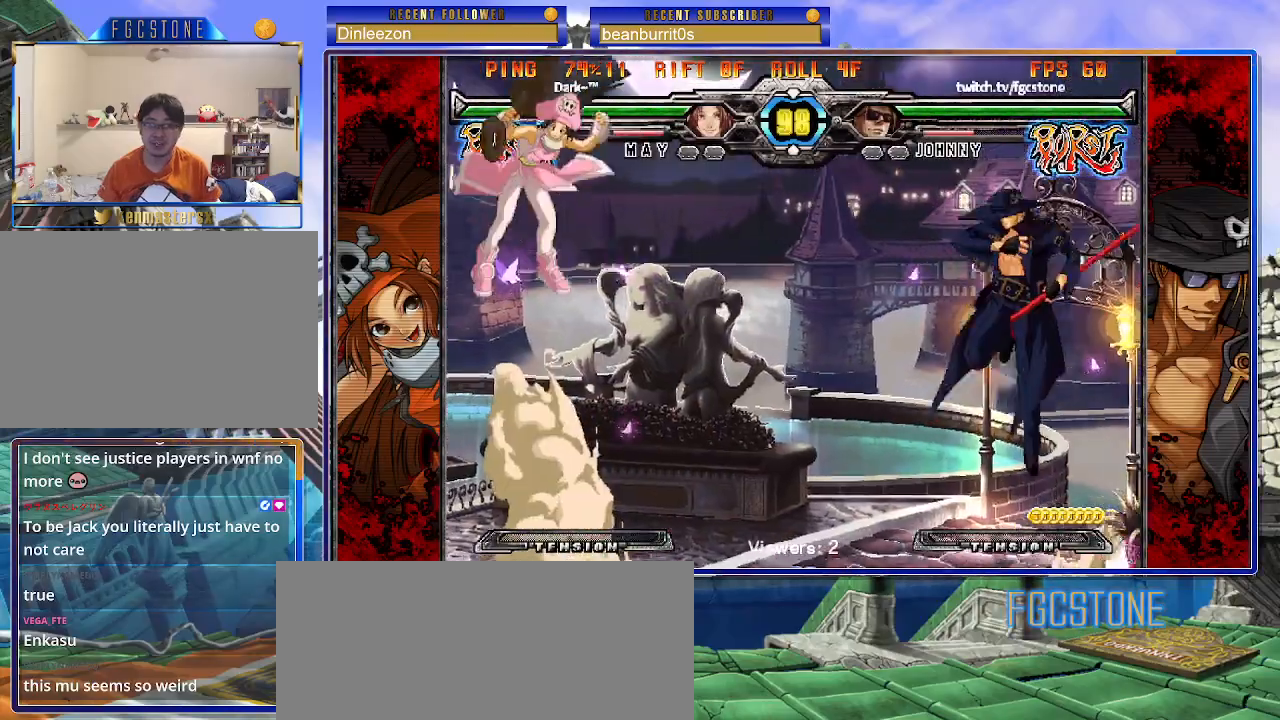
{"buttons": [], "events": []}
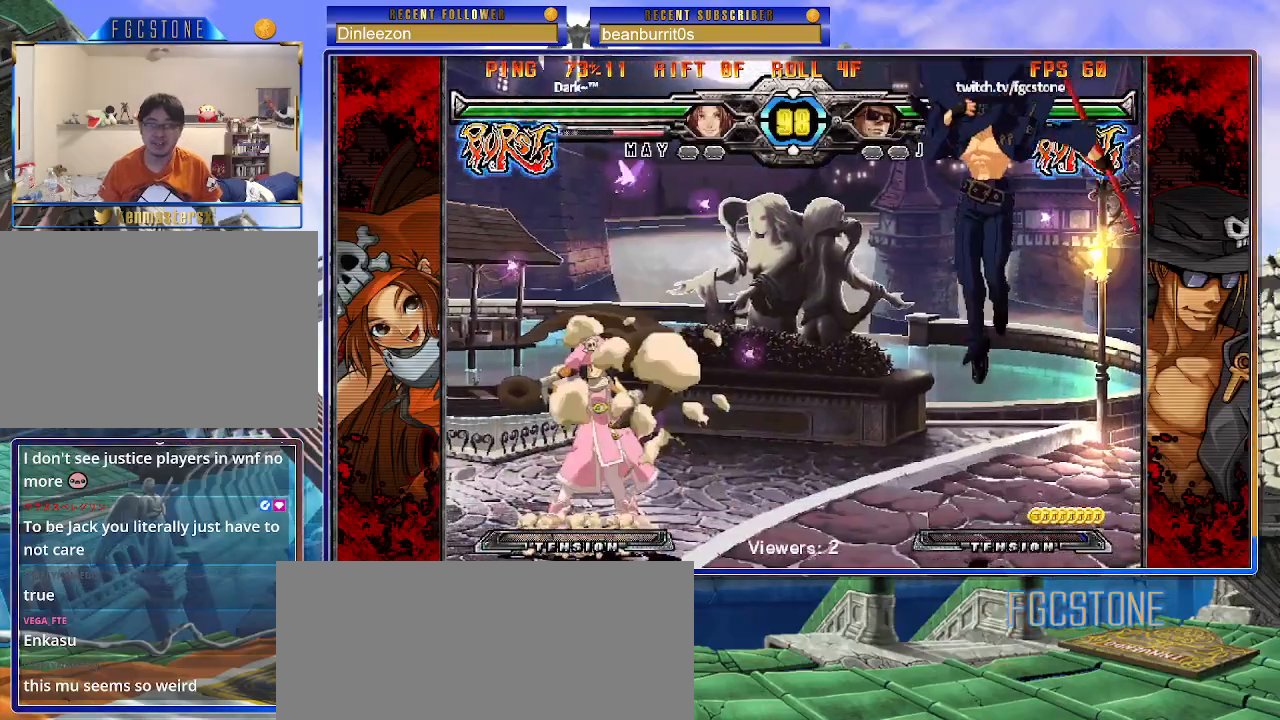
{"buttons": [], "events": [[100, "HS", "down"], [150, "HS", "up"]]}
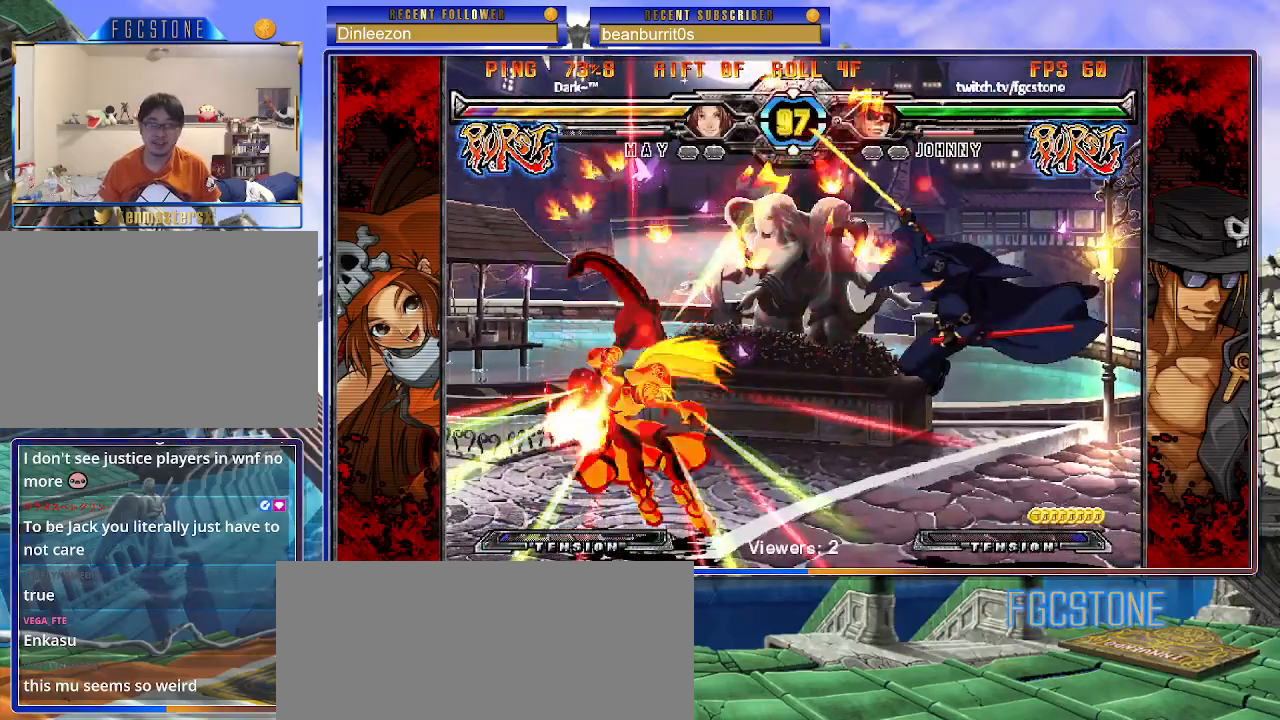
{"buttons": [], "events": []}
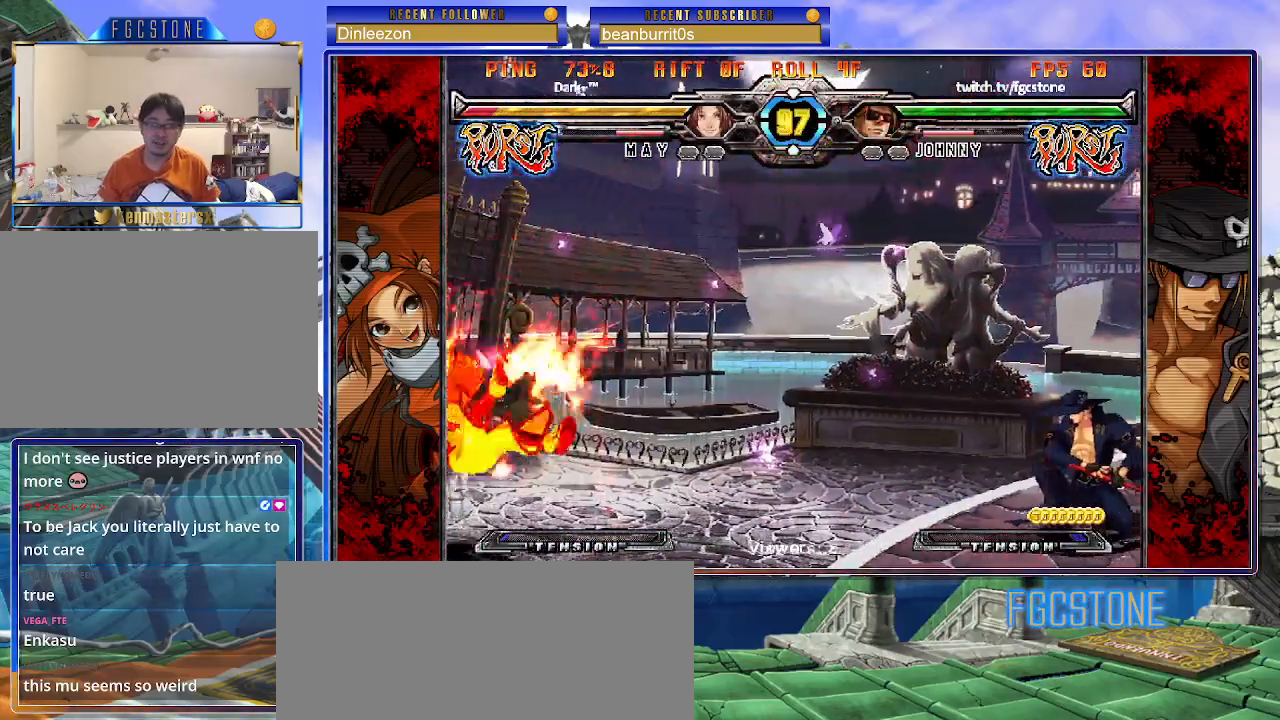
{"buttons": [], "events": [[67, "S", "down"], [117, "S", "up"]]}
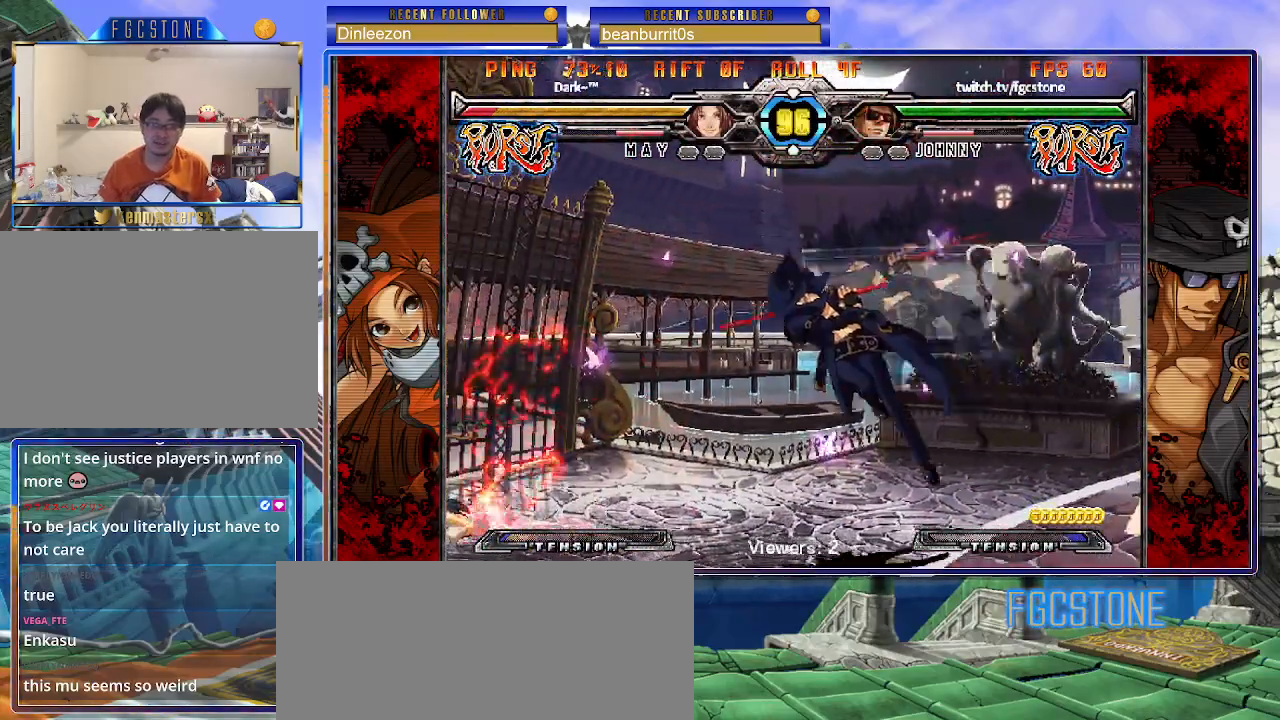
{"buttons": [], "events": [[400, "K", "down"], [500, "K", "up"]]}
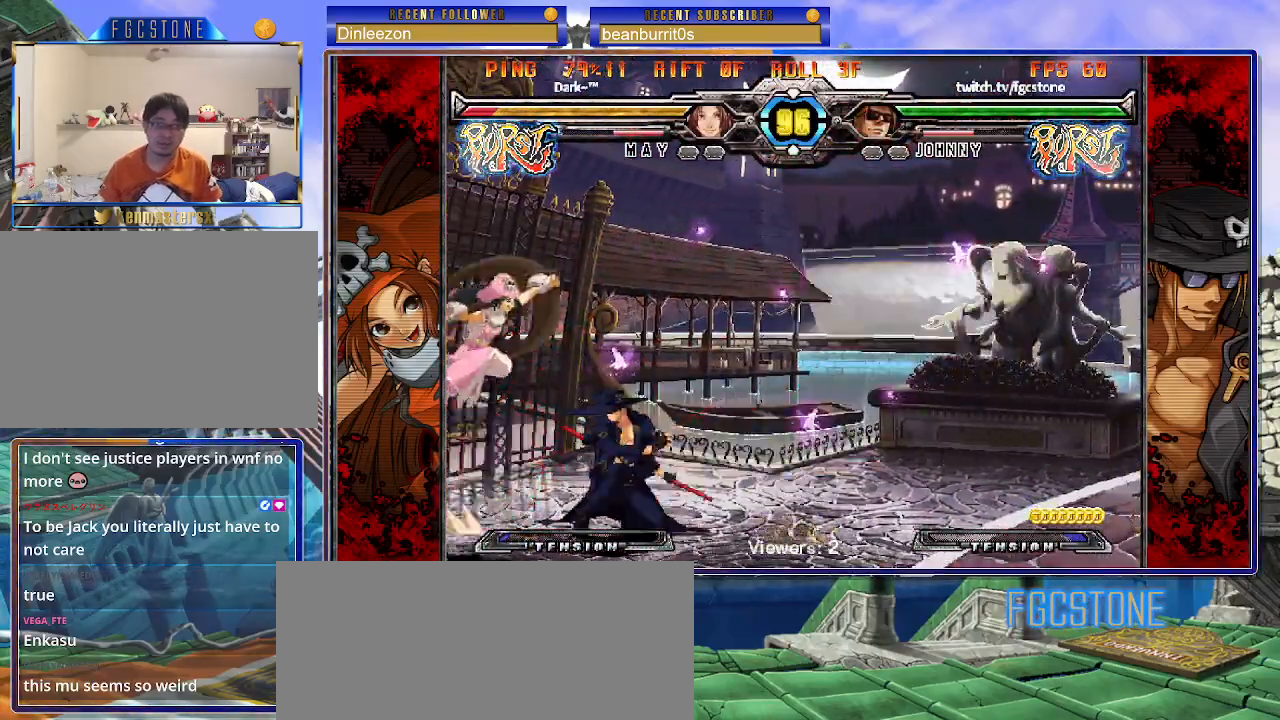
{"buttons": [], "events": [[83, "S", "down"], [183, "S", "up"]]}
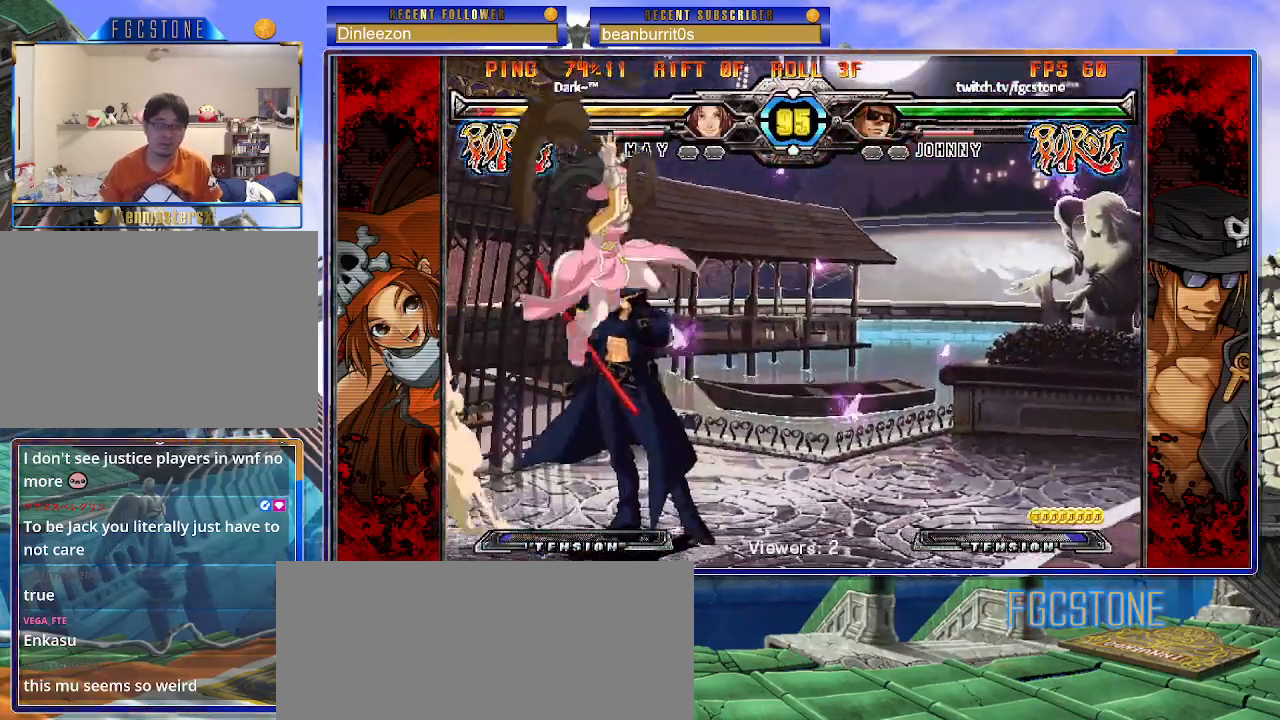
{"buttons": ["D", "HS"], "events": [[483, "D", "down"], [483, "HS", "down"]]}
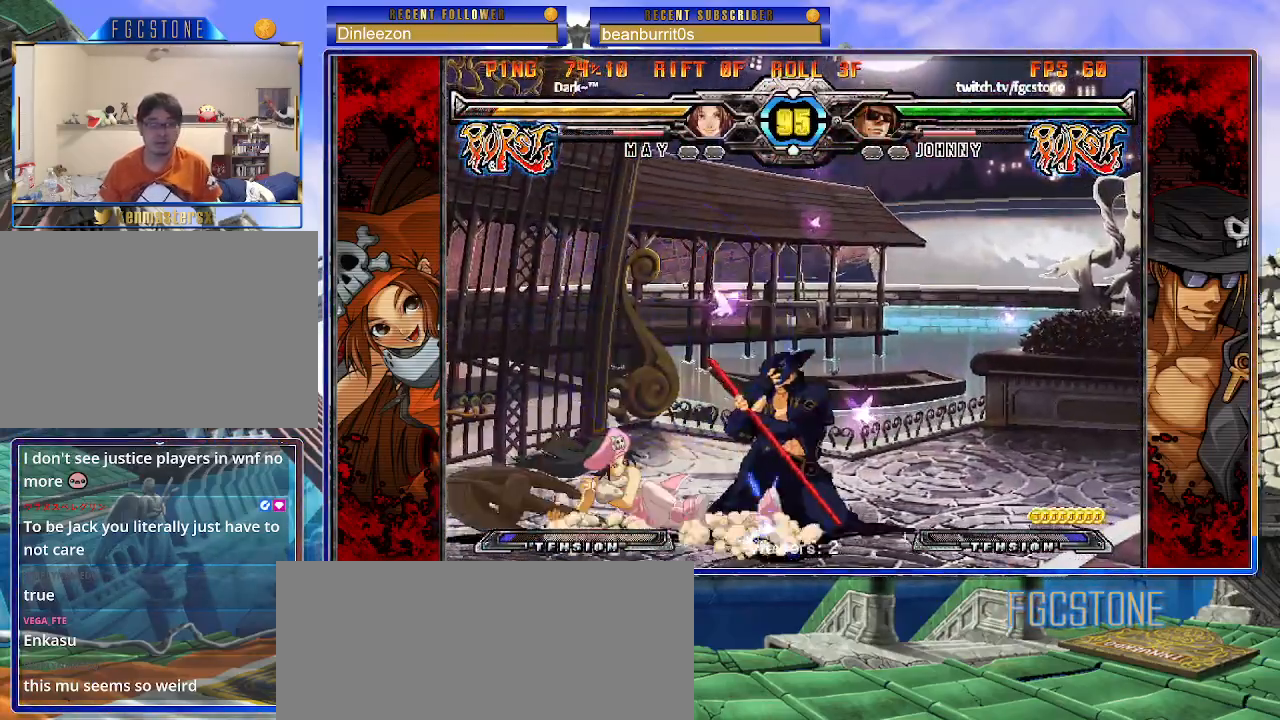
{"buttons": [], "events": [[67, "HS", "up"], [83, "D", "up"]]}
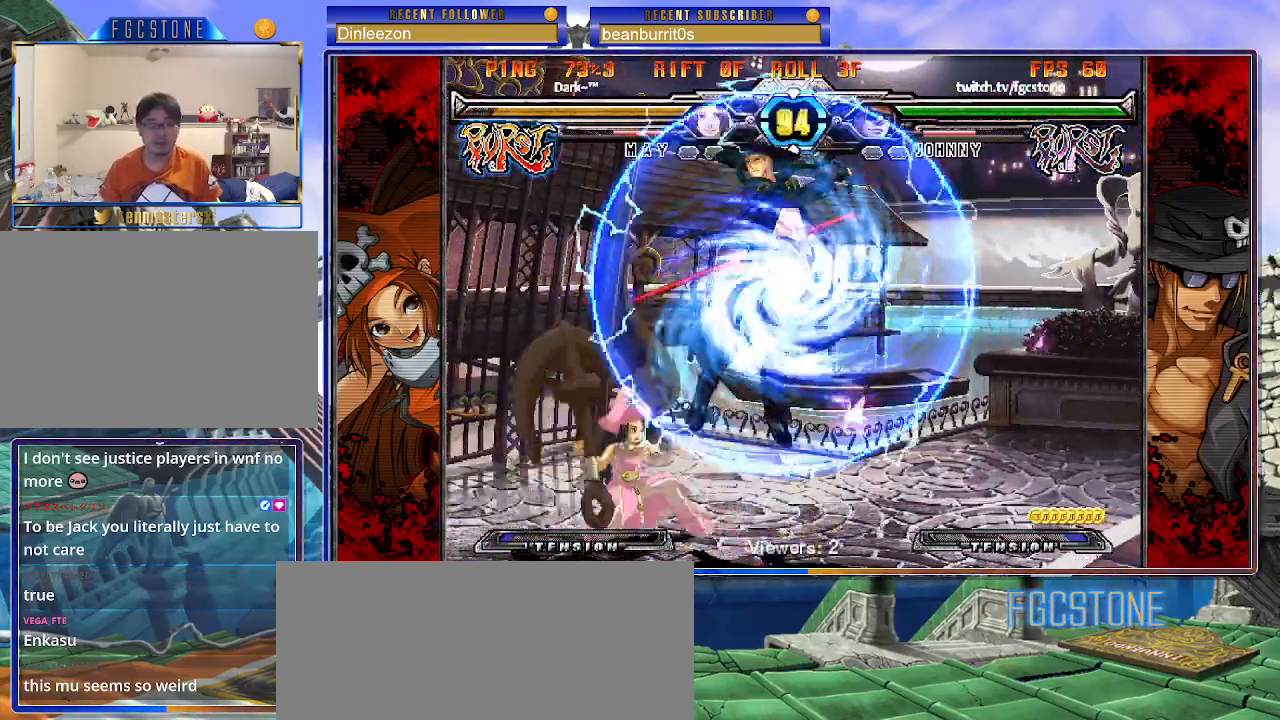
{"buttons": [], "events": []}
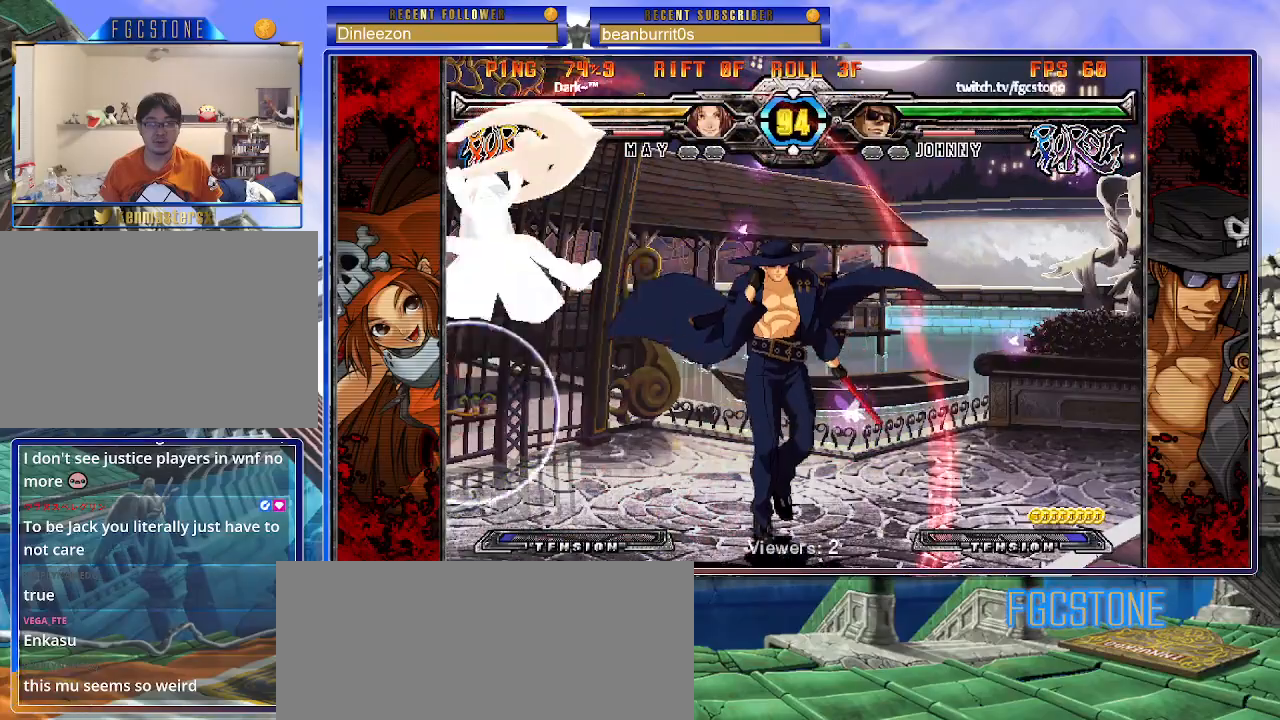
{"buttons": [], "events": [[83, "P", "down"], [100, "P", "up"], [133, "P", "down"], [150, "P", "up"]]}
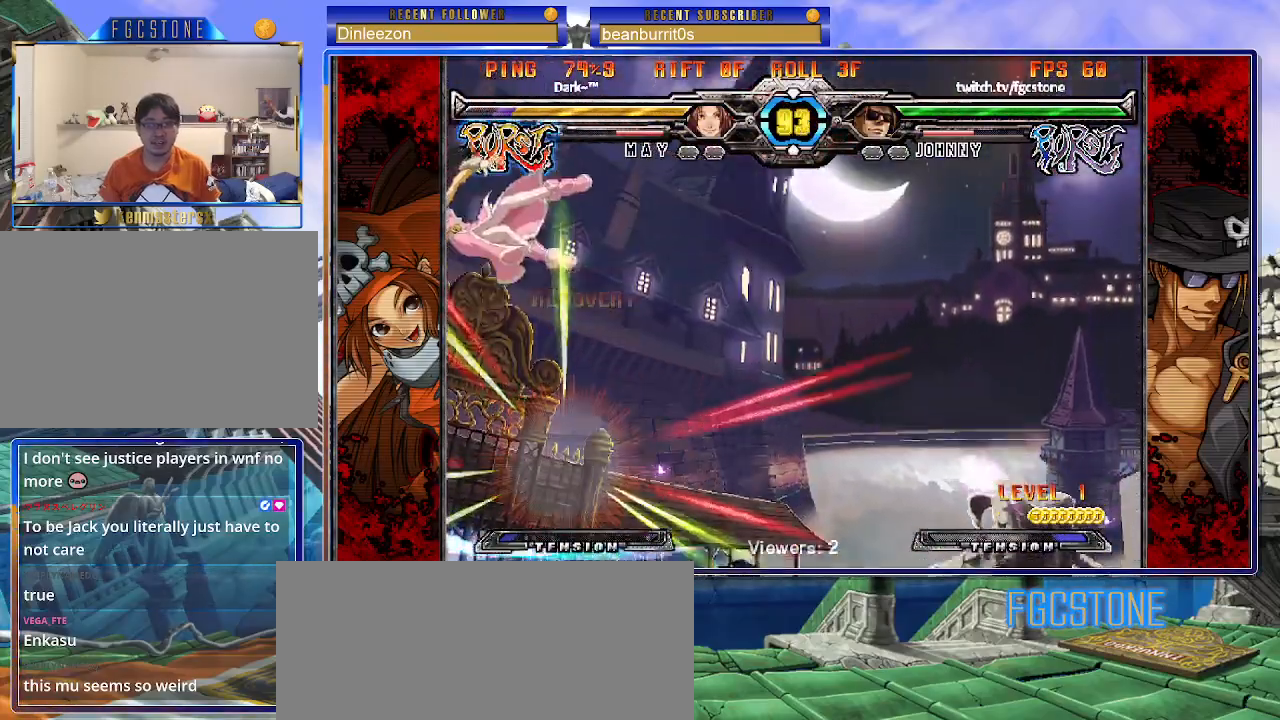
{"buttons": [], "events": []}
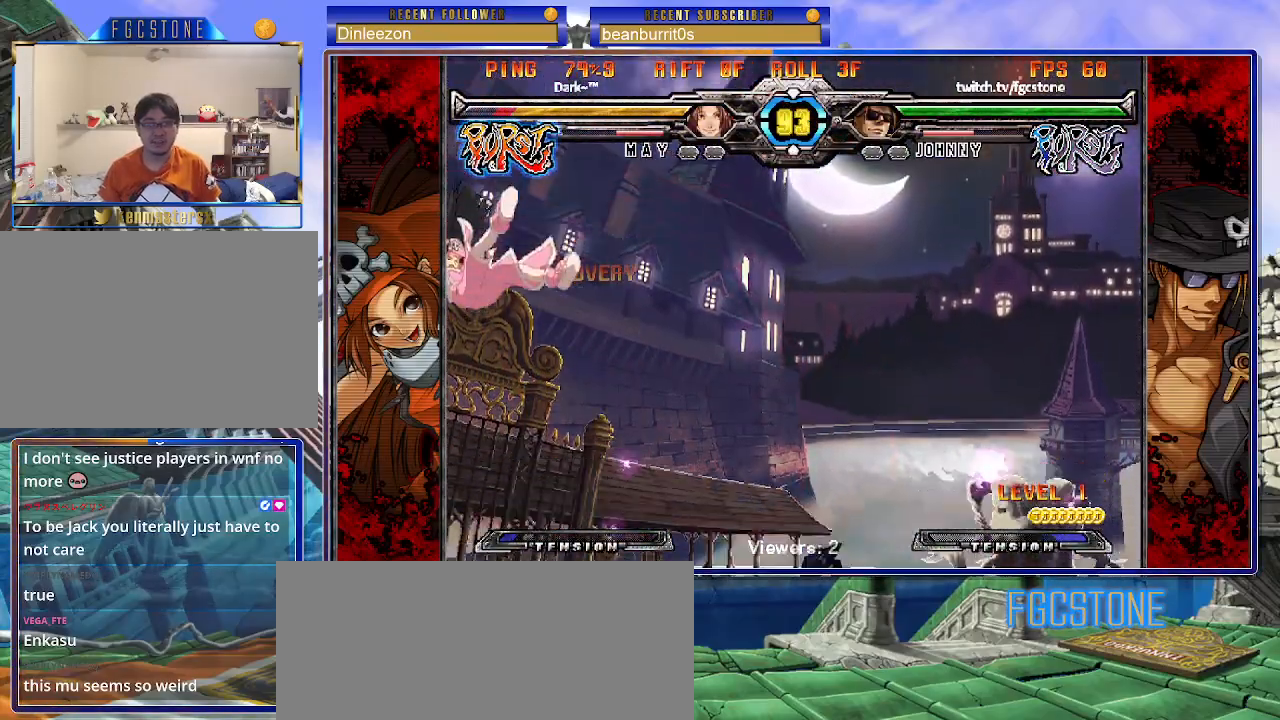
{"buttons": [], "events": [[317, "HS", "down"], [383, "HS", "up"]]}
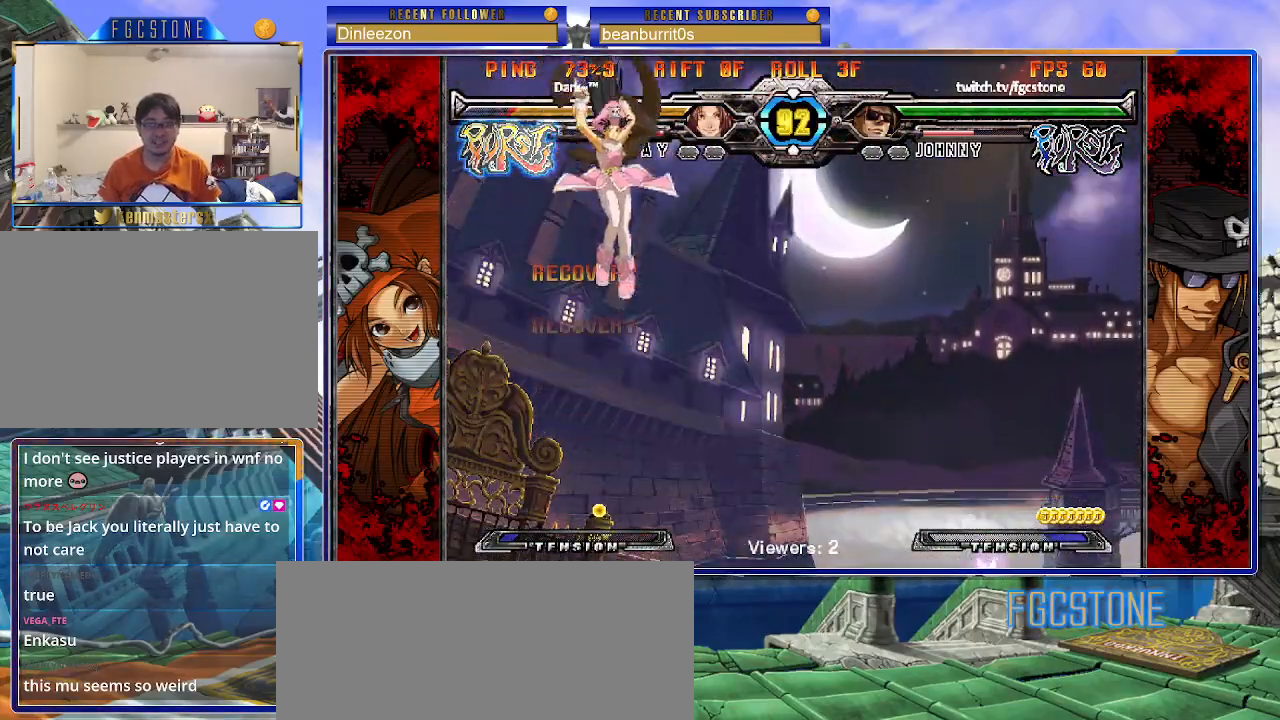
{"buttons": [], "events": []}
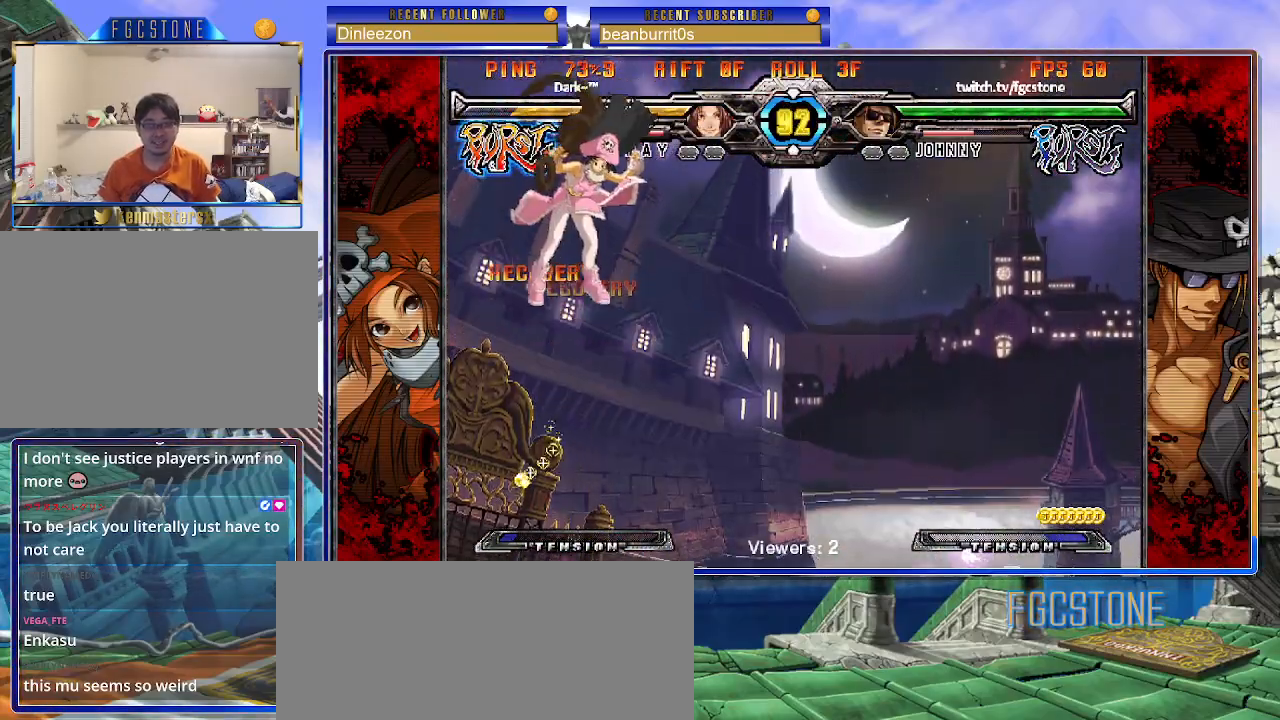
{"buttons": [], "events": [[283, "HS", "down"], [417, "HS", "up"]]}
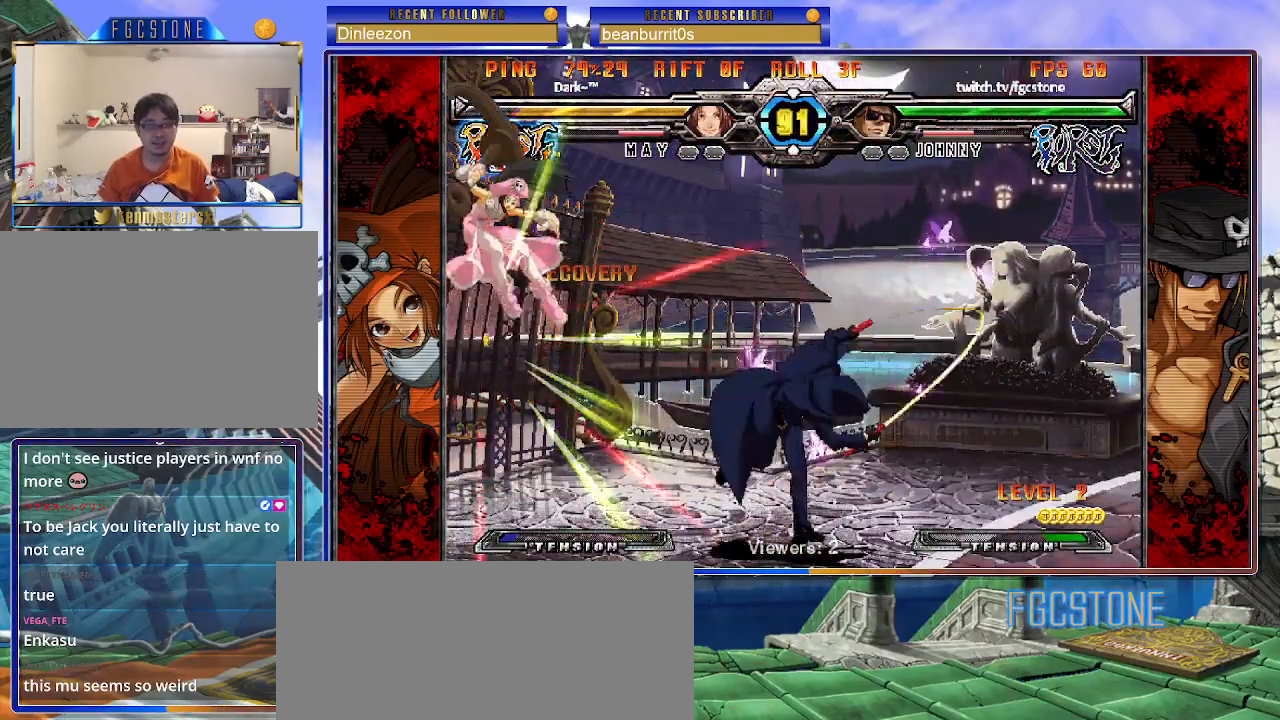
{"buttons": [], "events": [[233, "P", "down"], [350, "P", "up"]]}
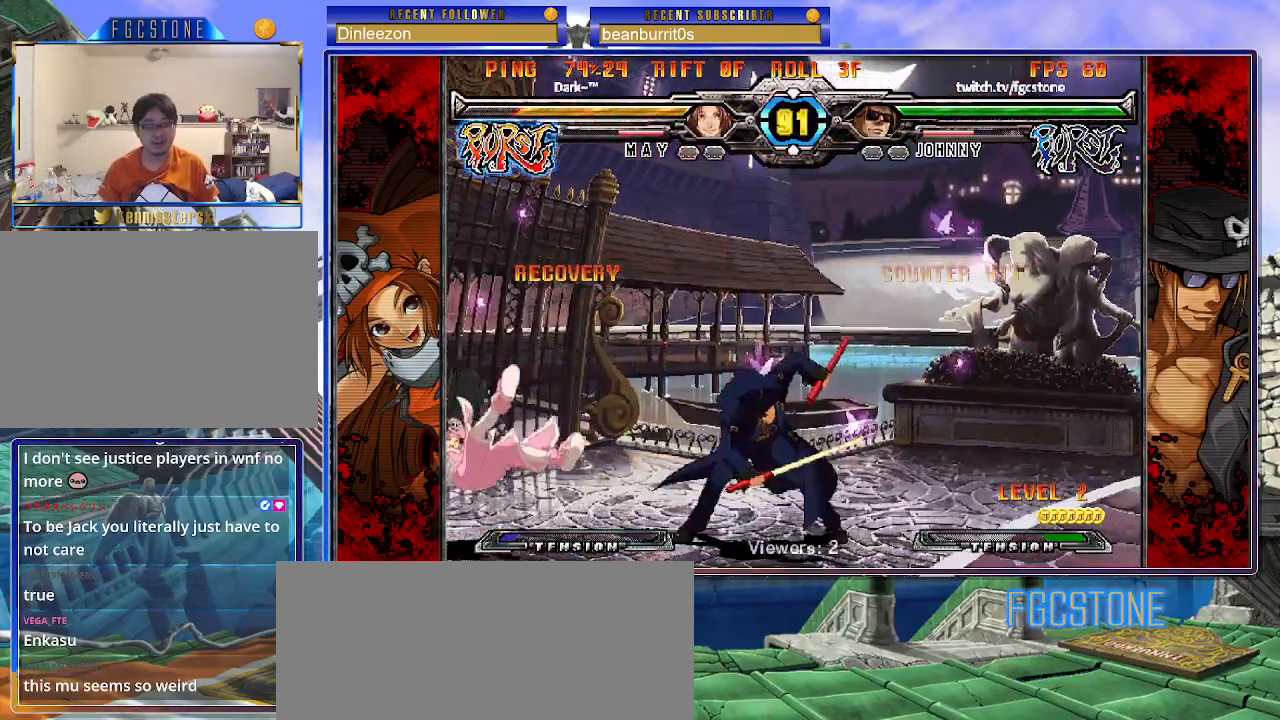
{"buttons": [], "events": []}
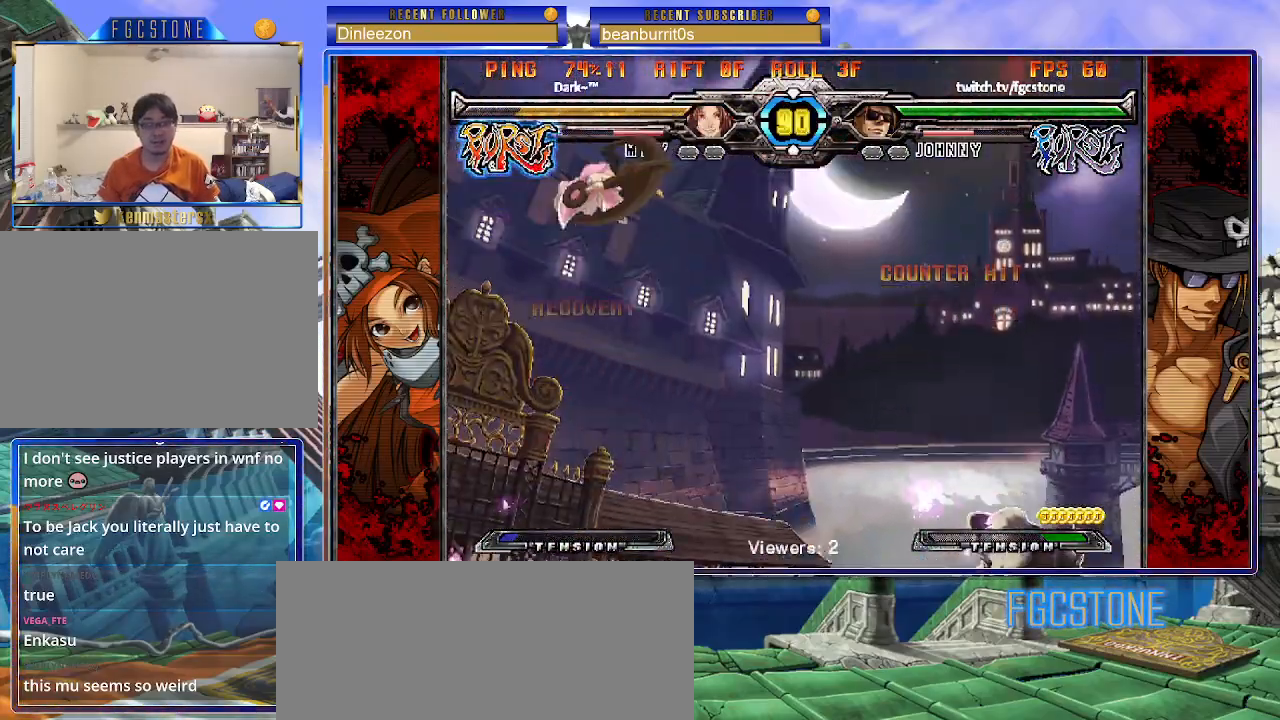
{"buttons": [], "events": []}
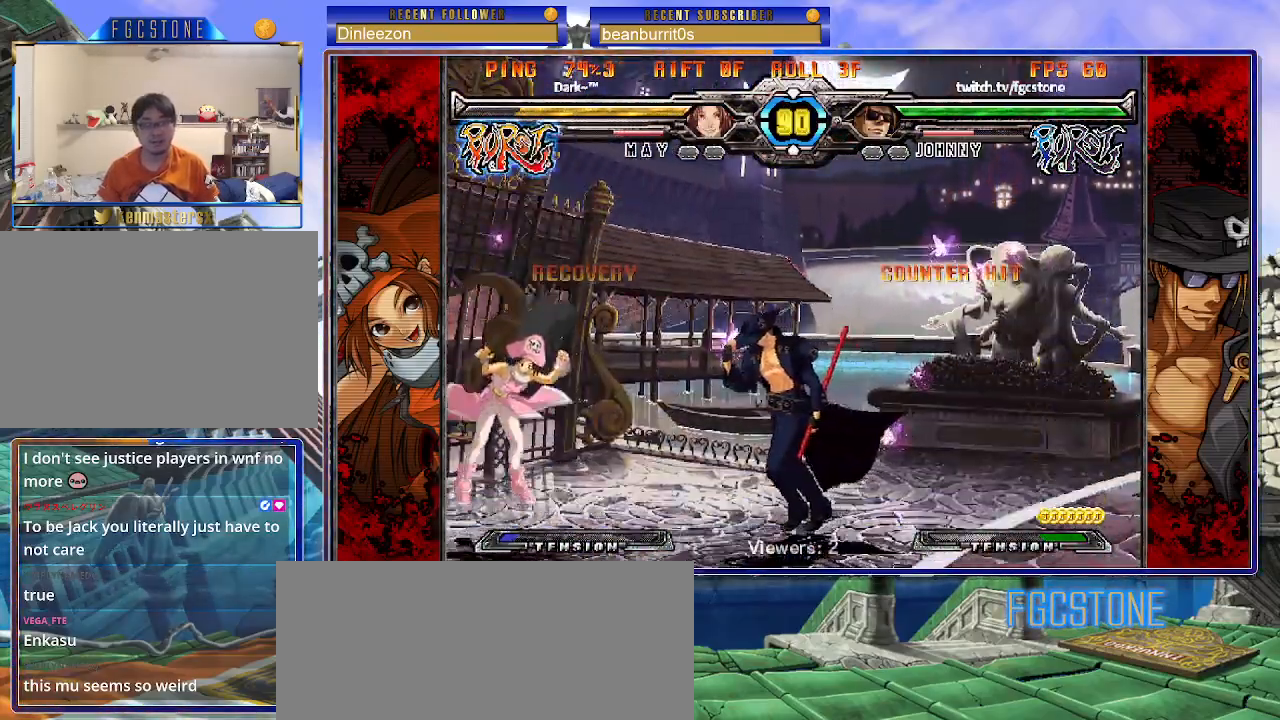
{"buttons": ["K"], "events": [[50, "HS", "down"], [167, "HS", "up"], [383, "K", "down"]]}
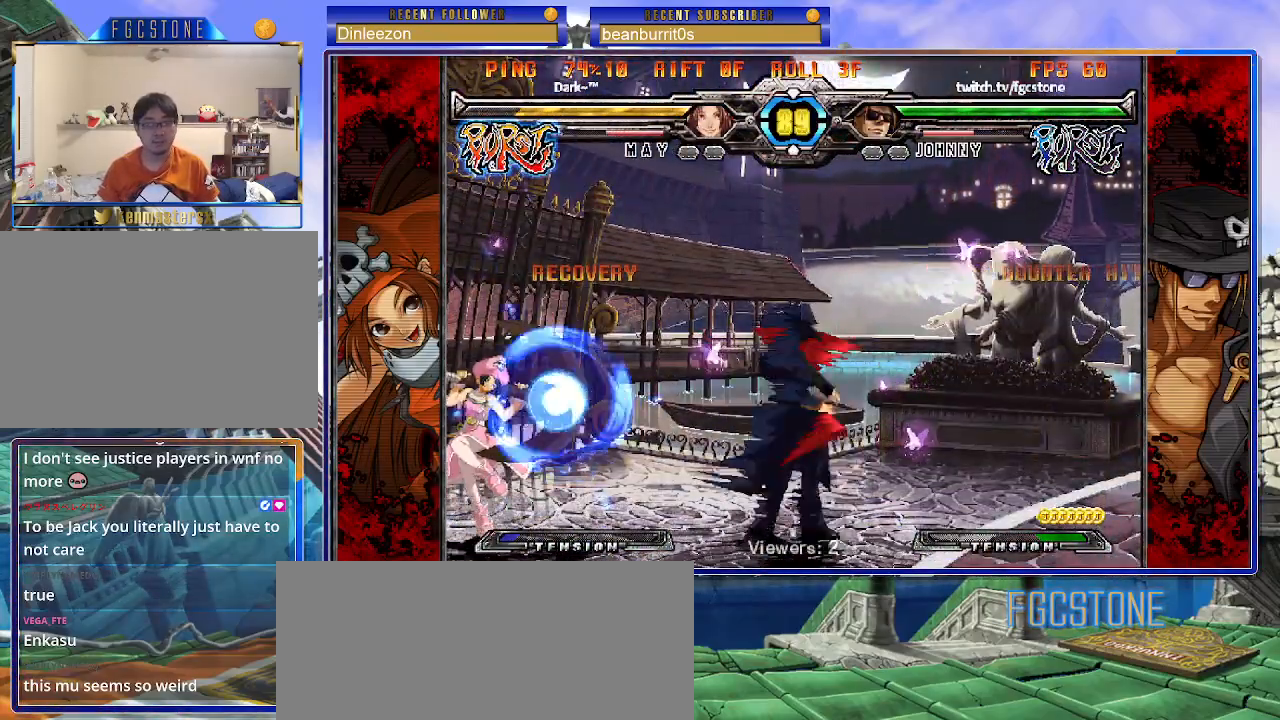
{"buttons": ["K"], "events": [[17, "HS", "down"], [83, "HS", "up"]]}
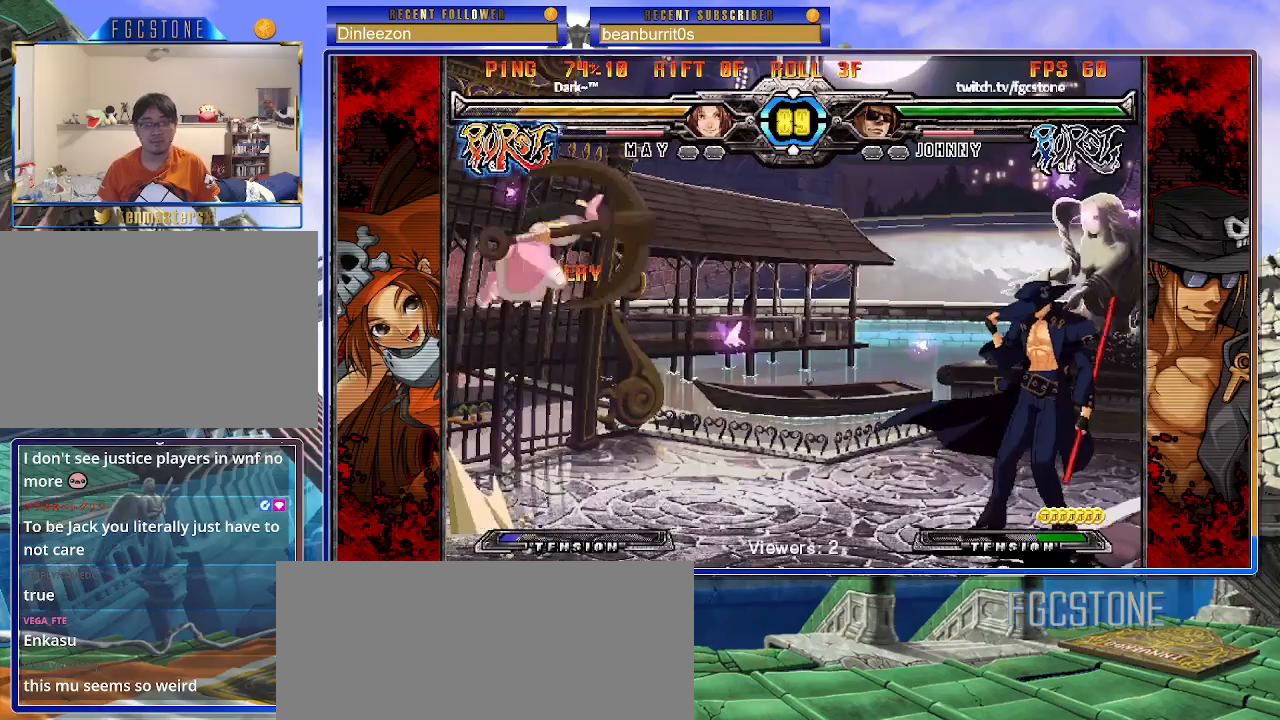
{"buttons": [], "events": [[150, "K", "up"]]}
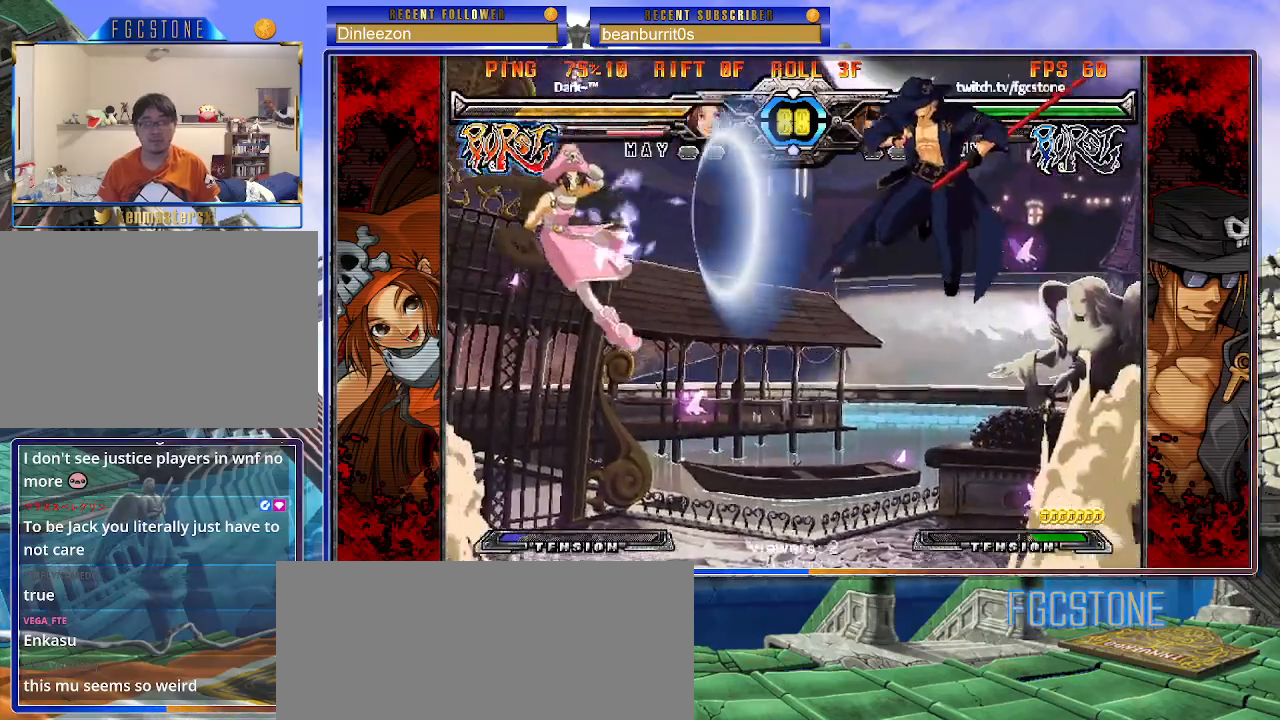
{"buttons": [], "events": [[300, "S", "down"], [400, "S", "up"]]}
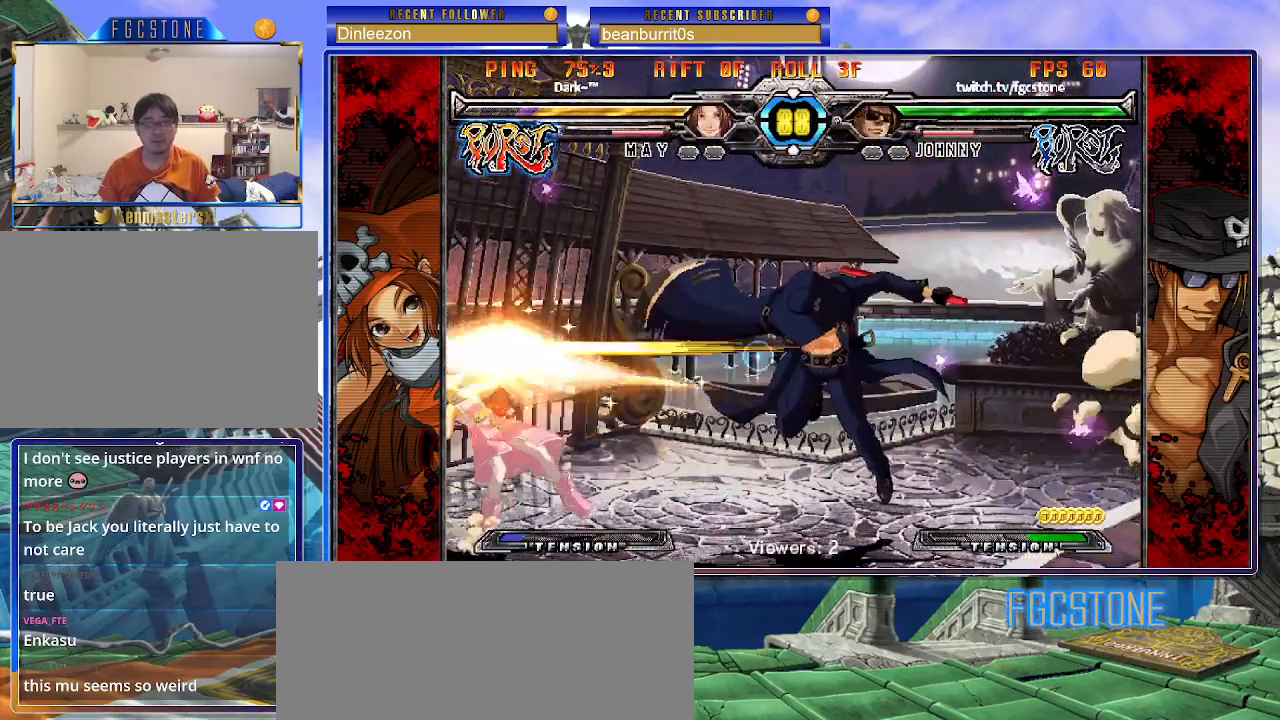
{"buttons": [], "events": []}
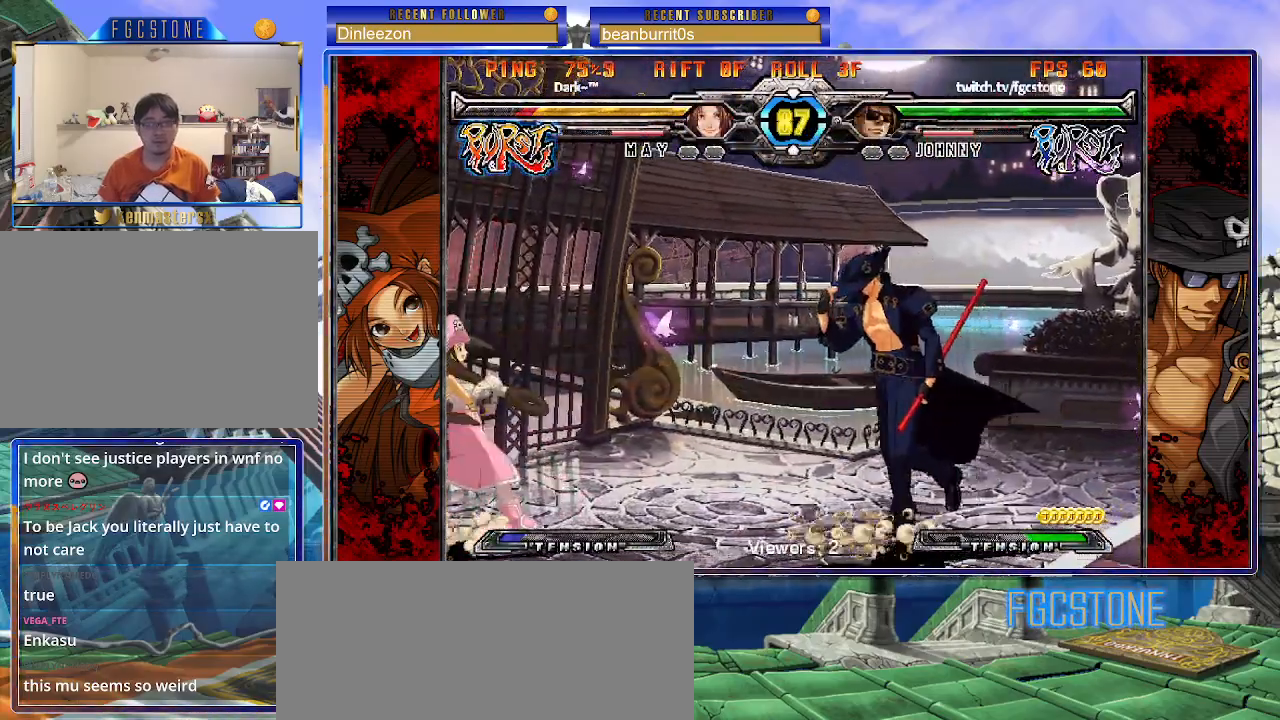
{"buttons": ["K"], "events": [[50, "K", "down"], [133, "K", "up"], [417, "K", "down"]]}
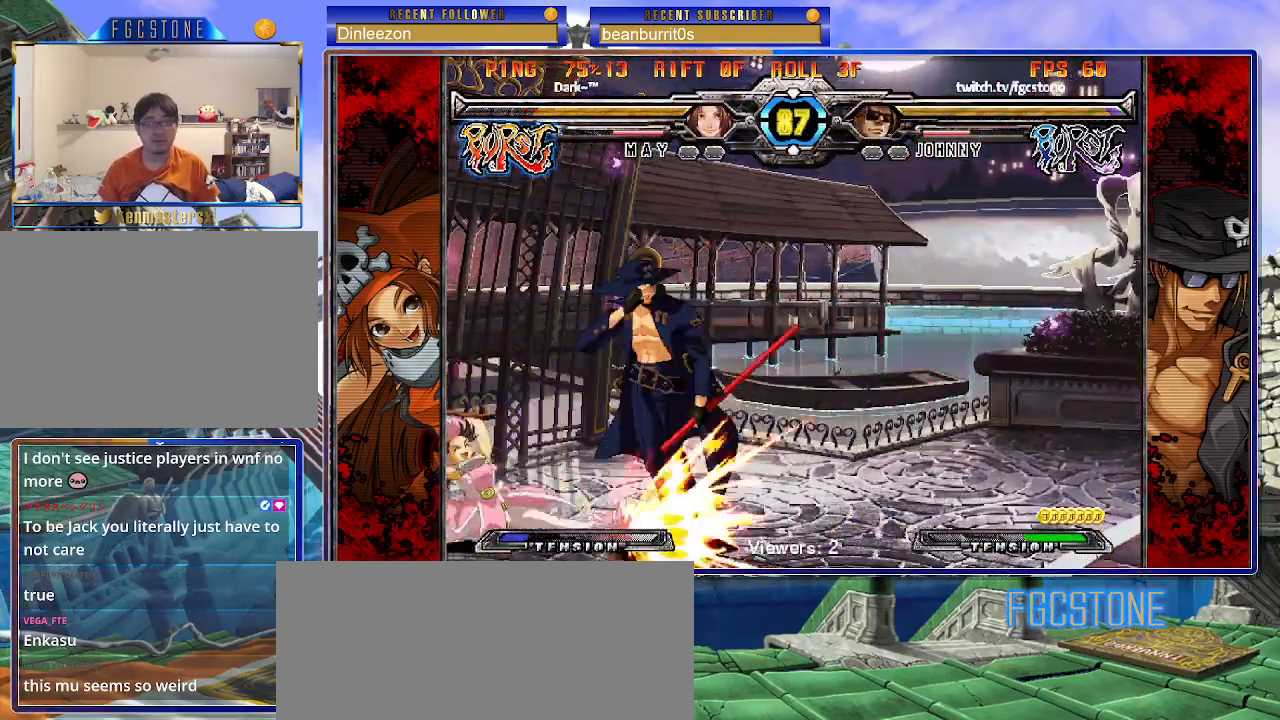
{"buttons": ["K", "S"], "events": [[100, "K", "up"], [150, "K", "down"], [233, "K", "up"], [350, "K", "down"], [400, "K", "up"], [467, "S", "down"], [500, "K", "down"]]}
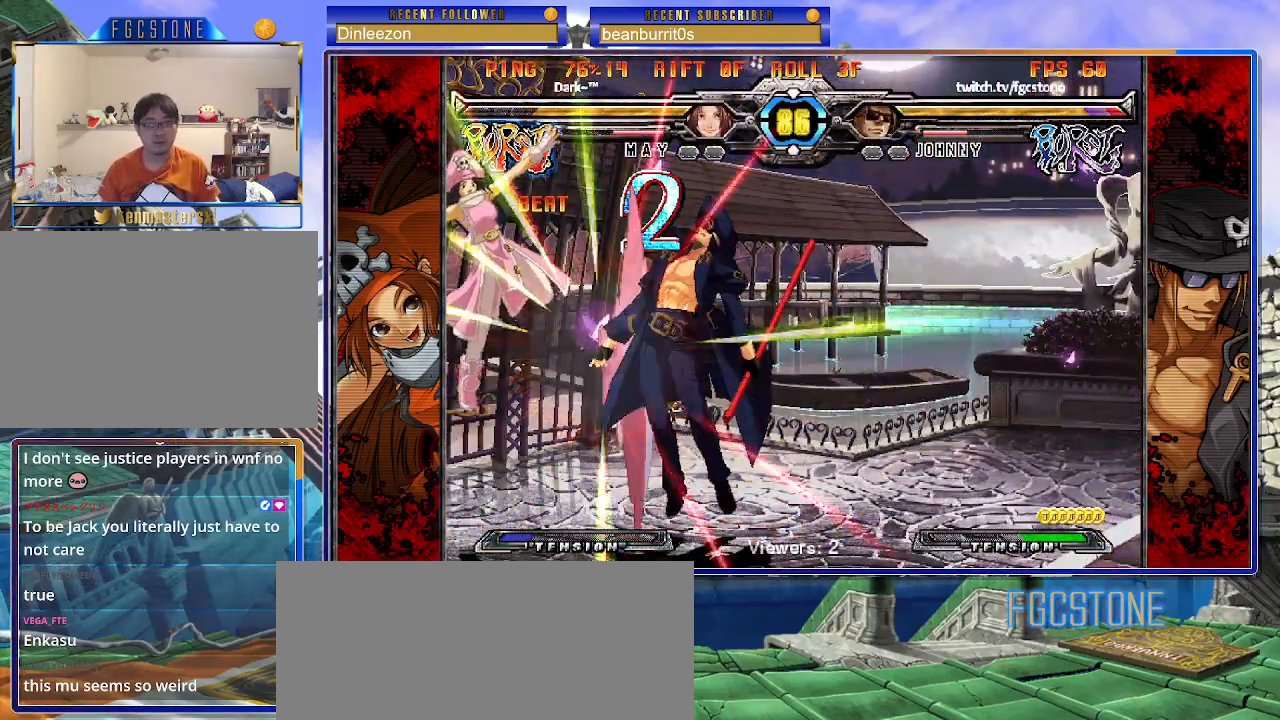
{"buttons": ["K"], "events": [[83, "K", "up"], [150, "K", "down"], [183, "S", "up"], [250, "K", "up"], [250, "S", "down"], [300, "K", "down"], [333, "S", "up"], [400, "S", "down"], [417, "K", "up"], [467, "K", "down"], [500, "S", "up"]]}